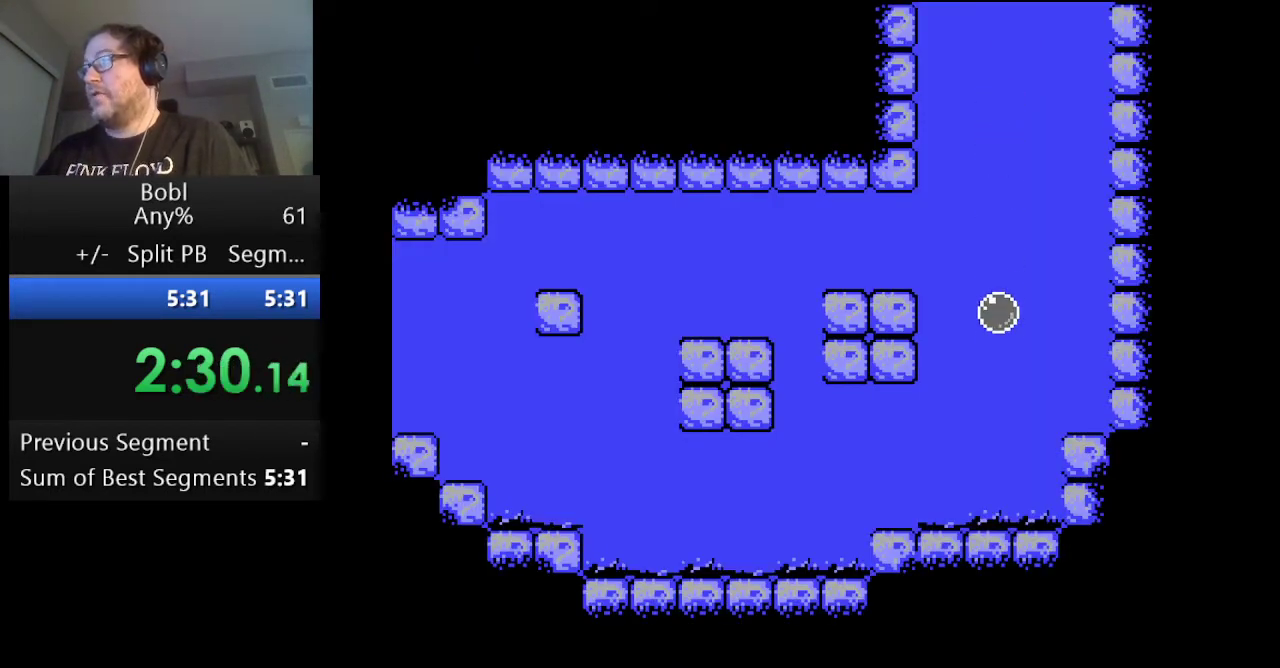
Gameplay with a controller (Nintendo layout); each line is a JSON object with the inputs held at the frame after it. "events" lists button and stick changes between this image and that frame as [ms after this image, input, new state], when the widget could be followed in between. Not read: L3 R3.
{"buttons": ["A"], "events": []}
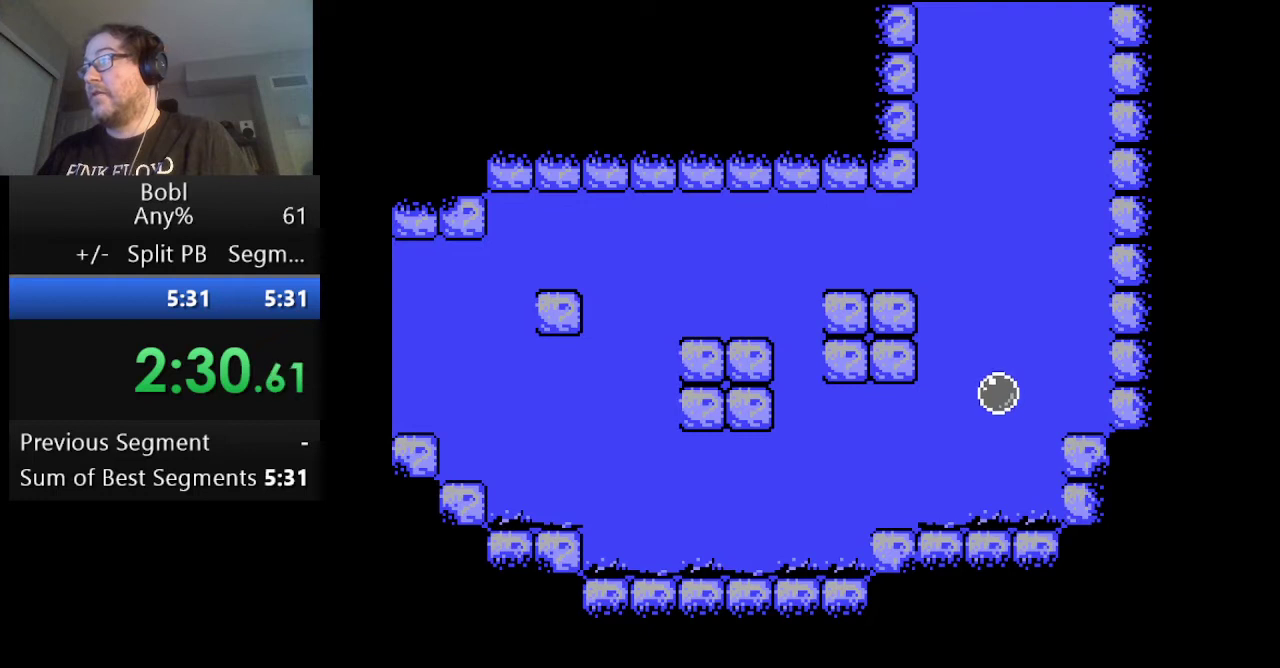
{"buttons": ["A", "DPAD_LEFT"], "events": [[125, "DPAD_LEFT", "down"]]}
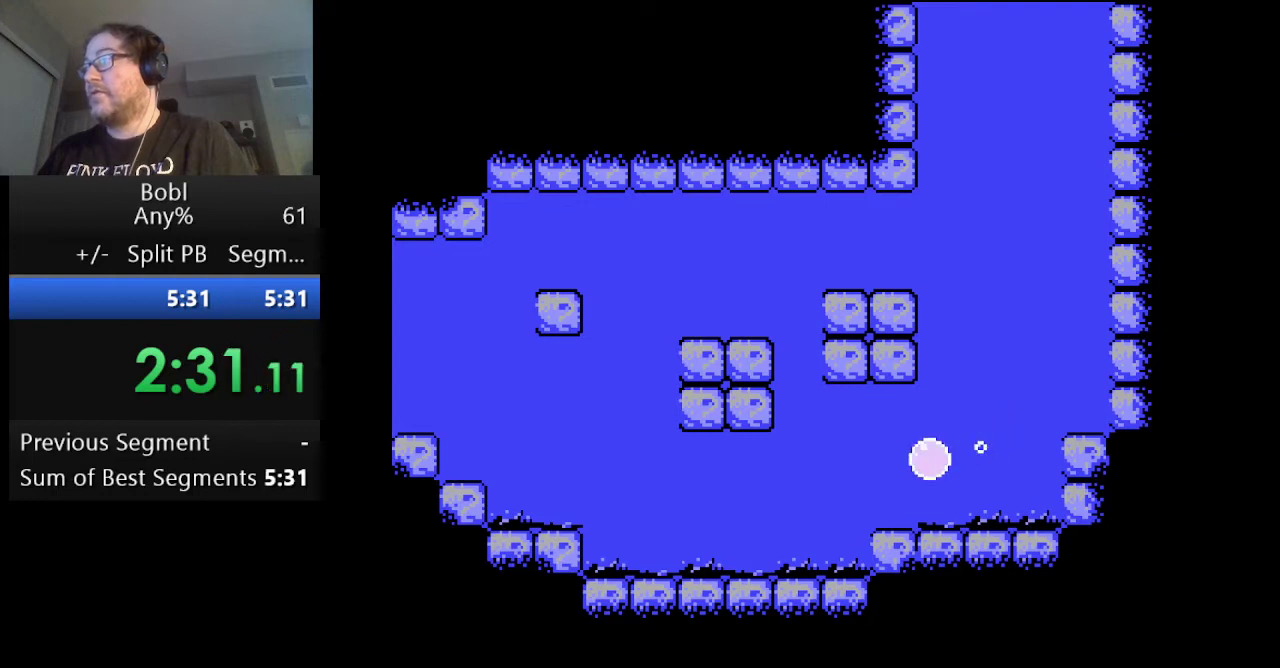
{"buttons": ["DPAD_LEFT"], "events": [[125, "A", "up"], [334, "A", "down"], [501, "A", "up"]]}
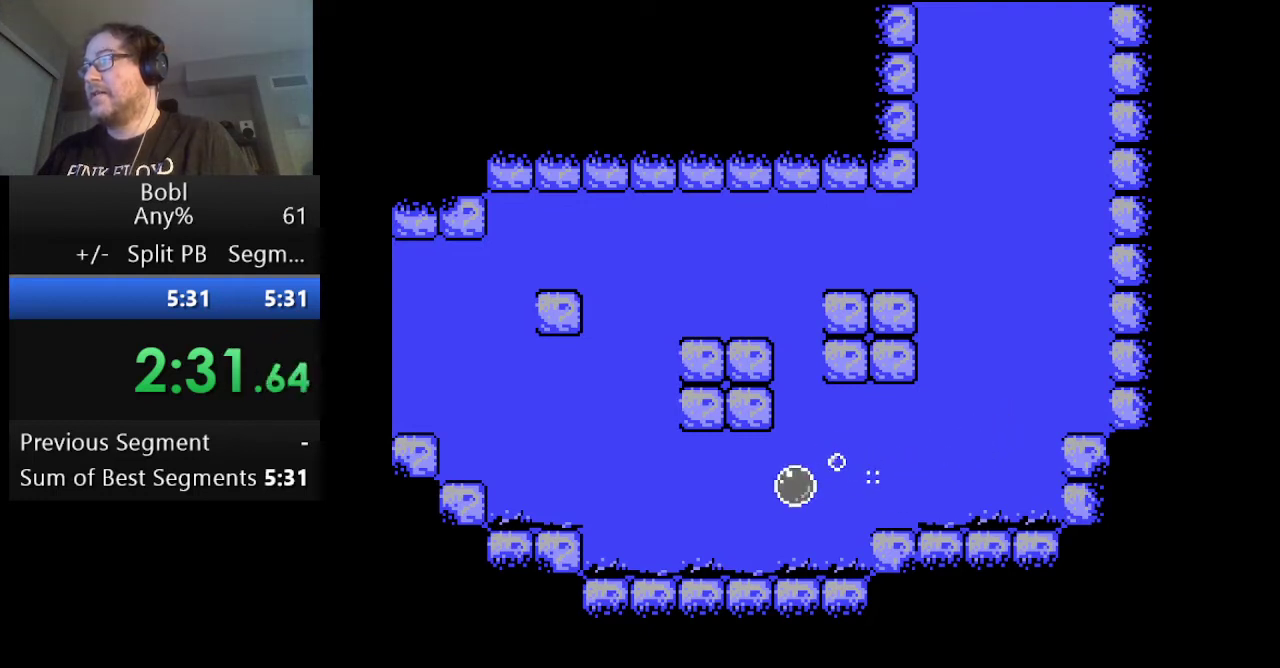
{"buttons": ["DPAD_LEFT"], "events": [[125, "A", "down"], [292, "A", "up"]]}
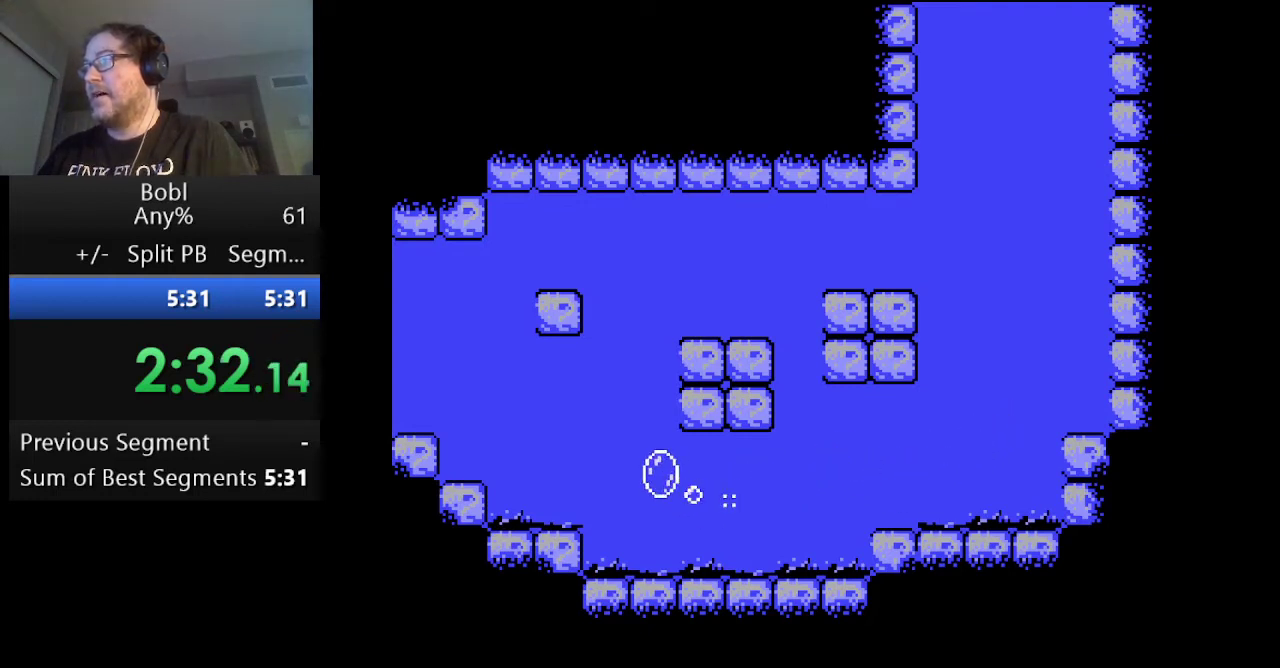
{"buttons": ["DPAD_UP", "DPAD_LEFT"], "events": [[42, "A", "down"], [167, "A", "up"], [209, "DPAD_LEFT", "up"], [334, "DPAD_LEFT", "down"], [501, "DPAD_UP", "down"]]}
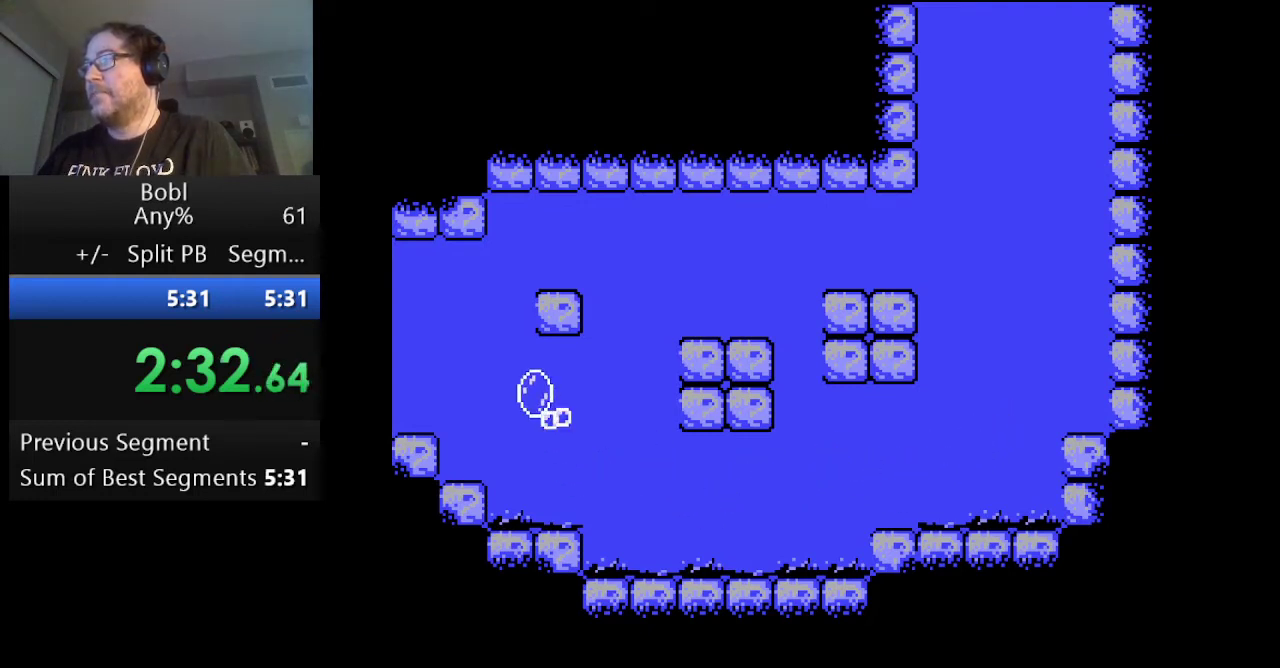
{"buttons": ["A", "DPAD_LEFT"], "events": [[42, "A", "down"], [42, "DPAD_UP", "up"], [208, "A", "up"], [459, "A", "down"]]}
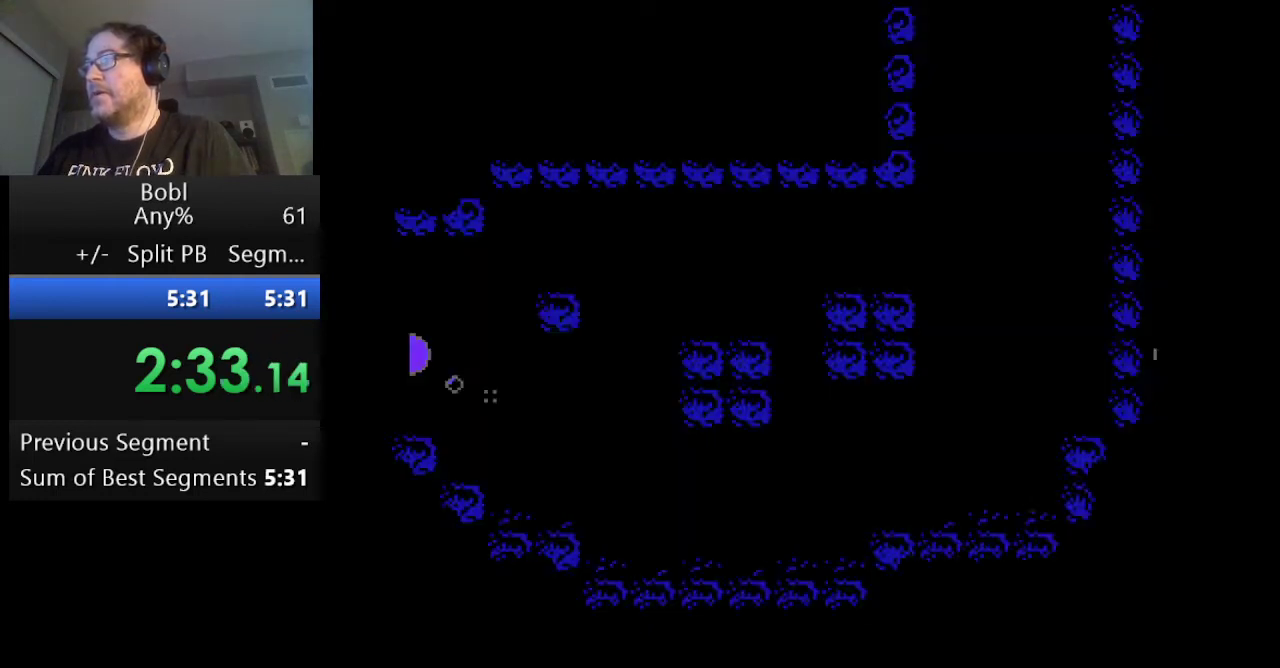
{"buttons": ["A", "DPAD_LEFT"], "events": [[125, "A", "up"], [376, "A", "down"]]}
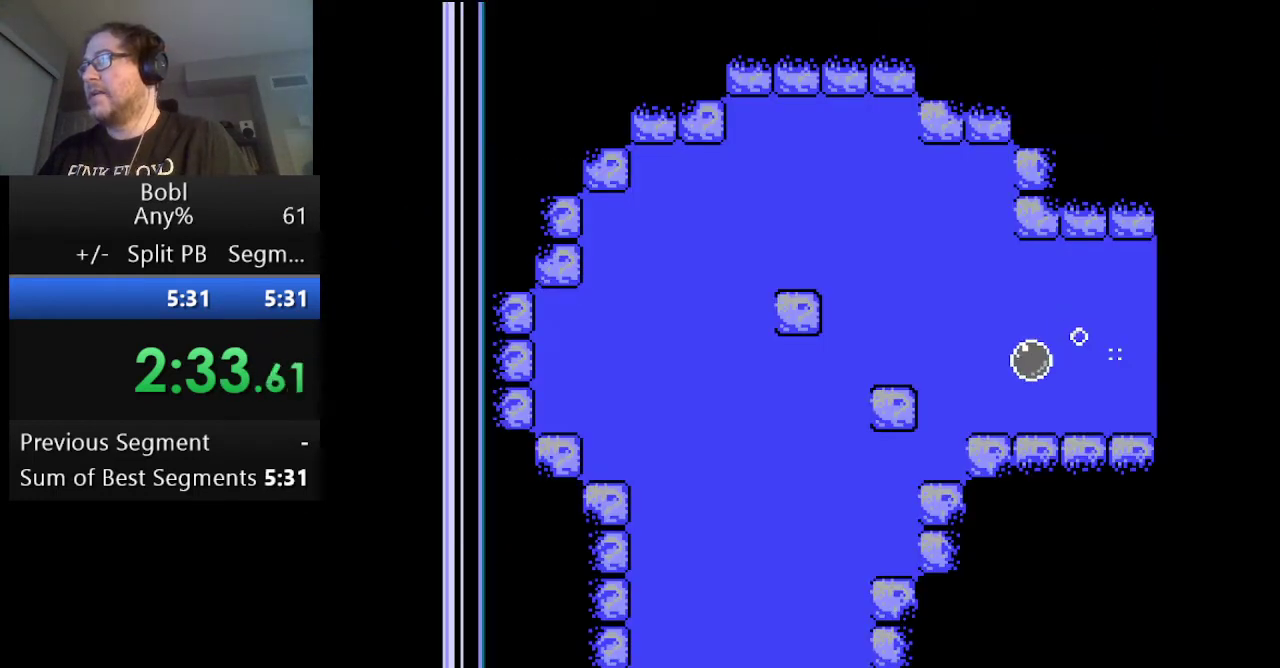
{"buttons": ["A", "DPAD_LEFT"], "events": [[42, "A", "up"], [375, "A", "down"]]}
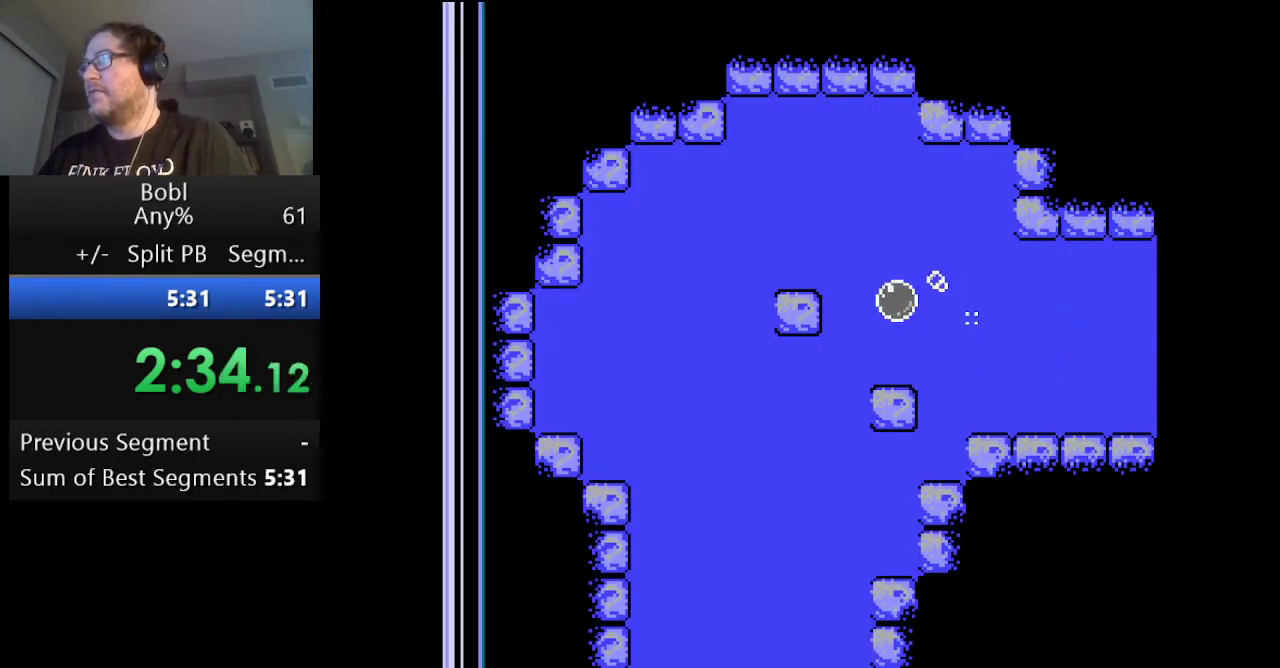
{"buttons": ["A", "DPAD_UP", "DPAD_LEFT"], "events": [[42, "A", "up"], [251, "DPAD_LEFT", "up"], [376, "DPAD_LEFT", "down"], [459, "A", "down"], [459, "DPAD_UP", "down"]]}
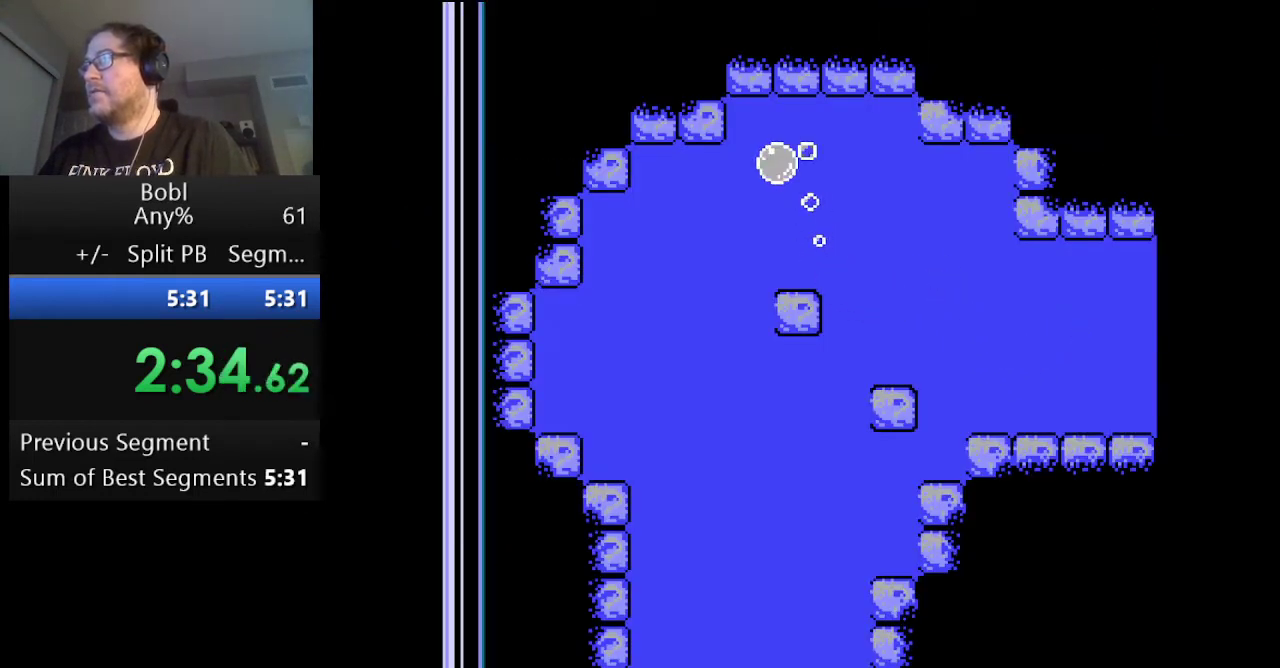
{"buttons": ["A"], "events": [[167, "DPAD_UP", "up"], [292, "DPAD_LEFT", "up"], [333, "DPAD_RIGHT", "down"], [459, "DPAD_RIGHT", "up"]]}
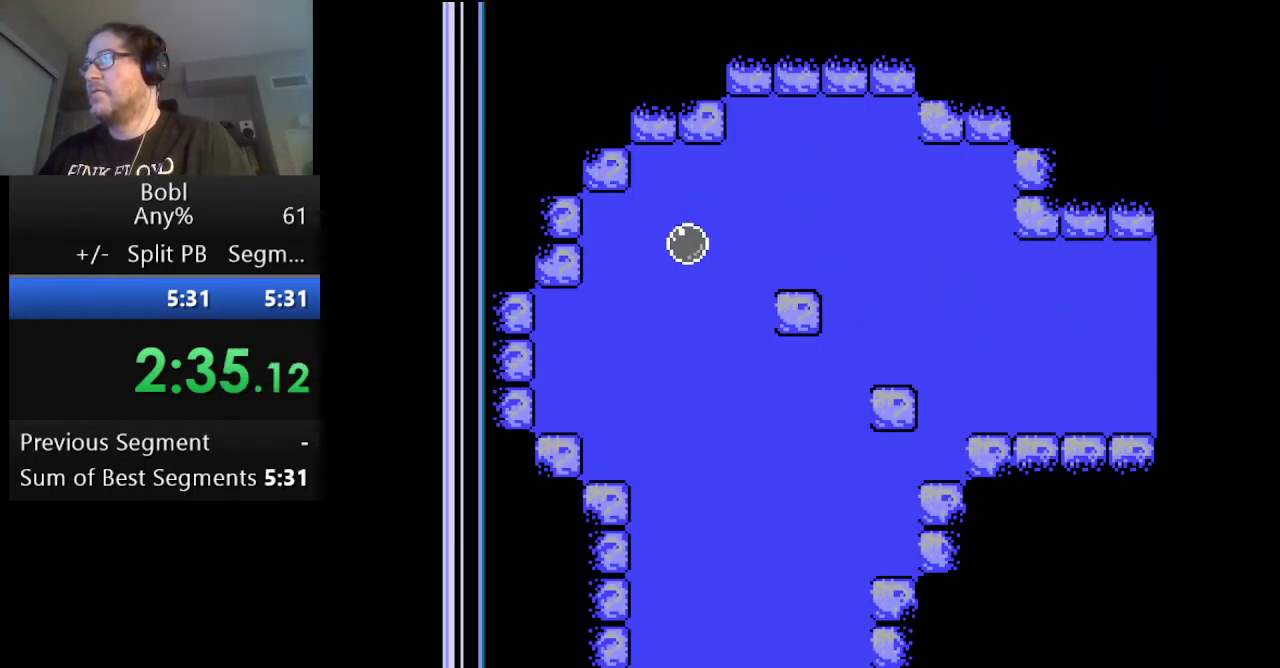
{"buttons": ["A", "DPAD_RIGHT"], "events": [[459, "DPAD_RIGHT", "down"]]}
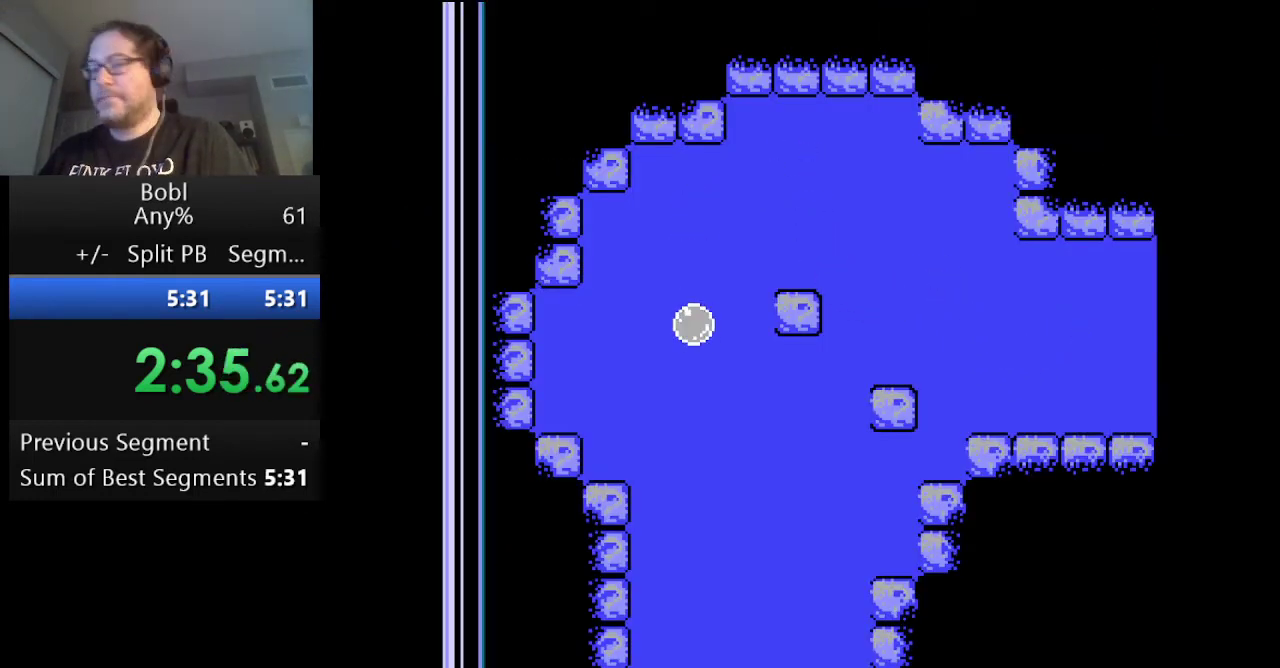
{"buttons": ["A"], "events": [[42, "DPAD_RIGHT", "up"]]}
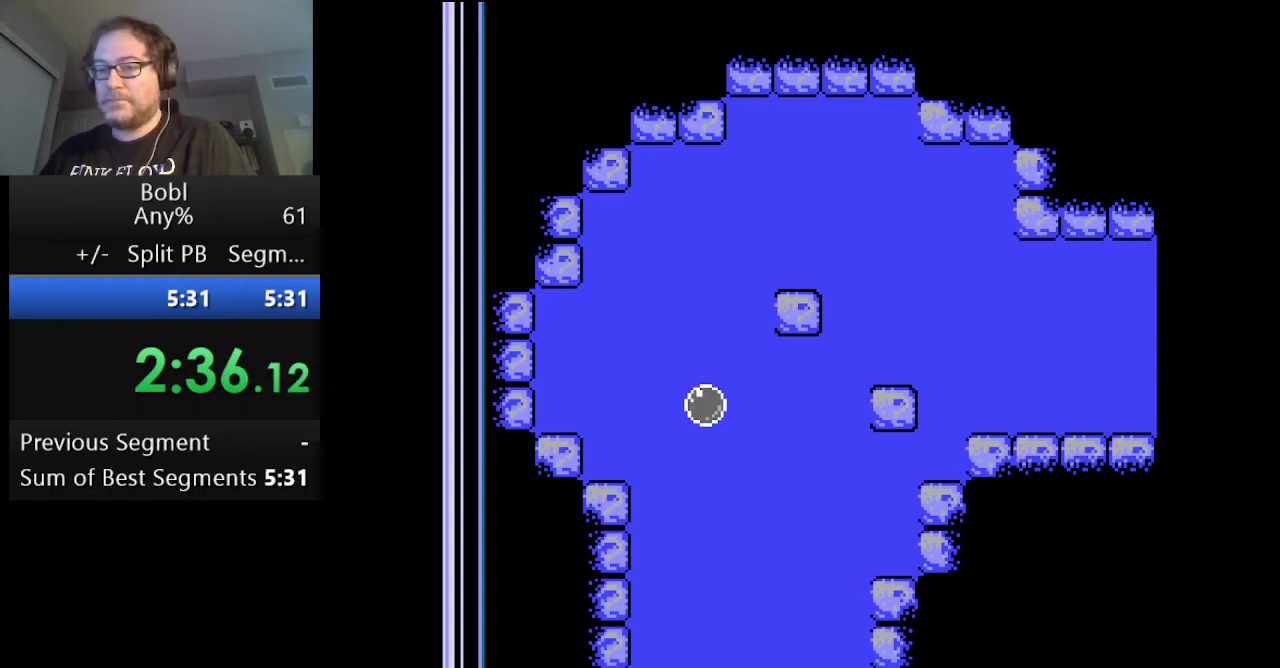
{"buttons": ["A", "DPAD_RIGHT"], "events": [[417, "DPAD_RIGHT", "down"]]}
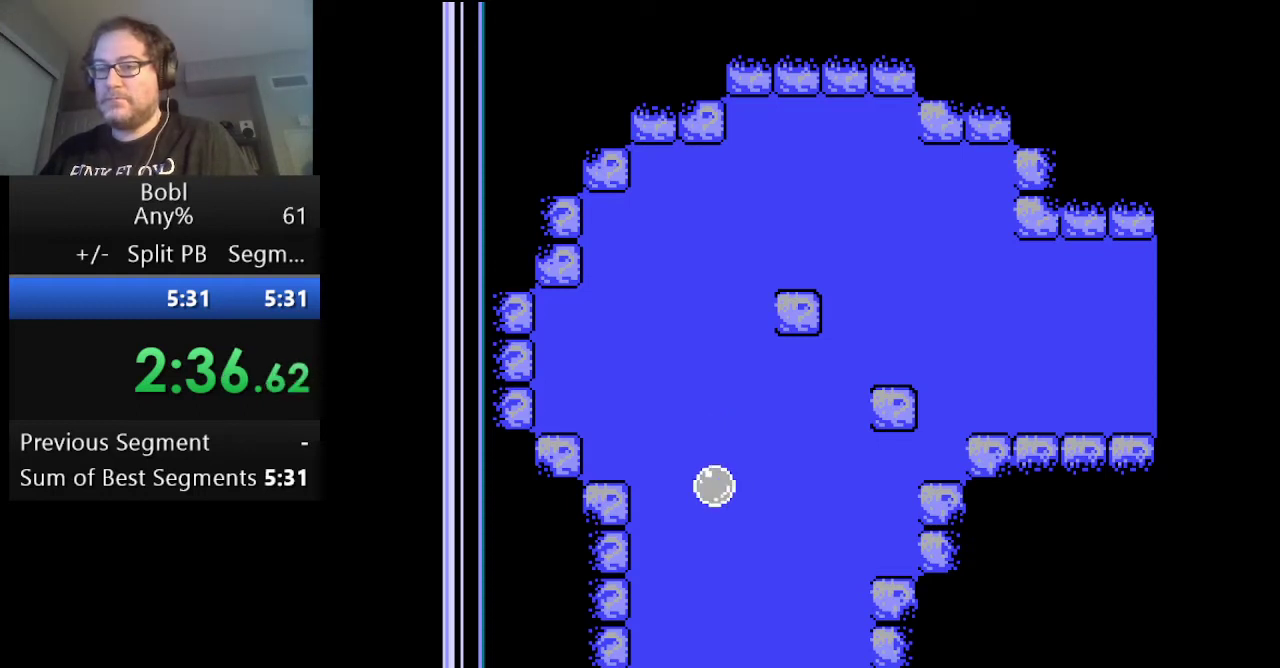
{"buttons": ["A"], "events": [[83, "DPAD_RIGHT", "up"]]}
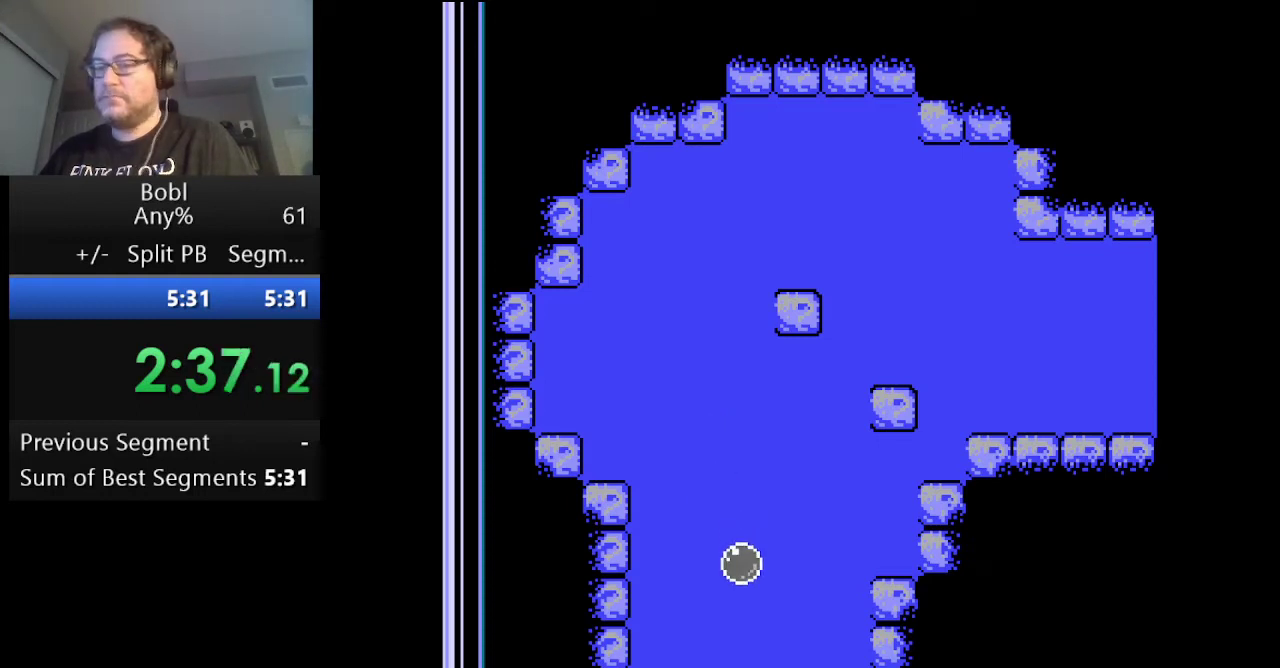
{"buttons": ["A", "DPAD_RIGHT"], "events": [[376, "DPAD_RIGHT", "down"]]}
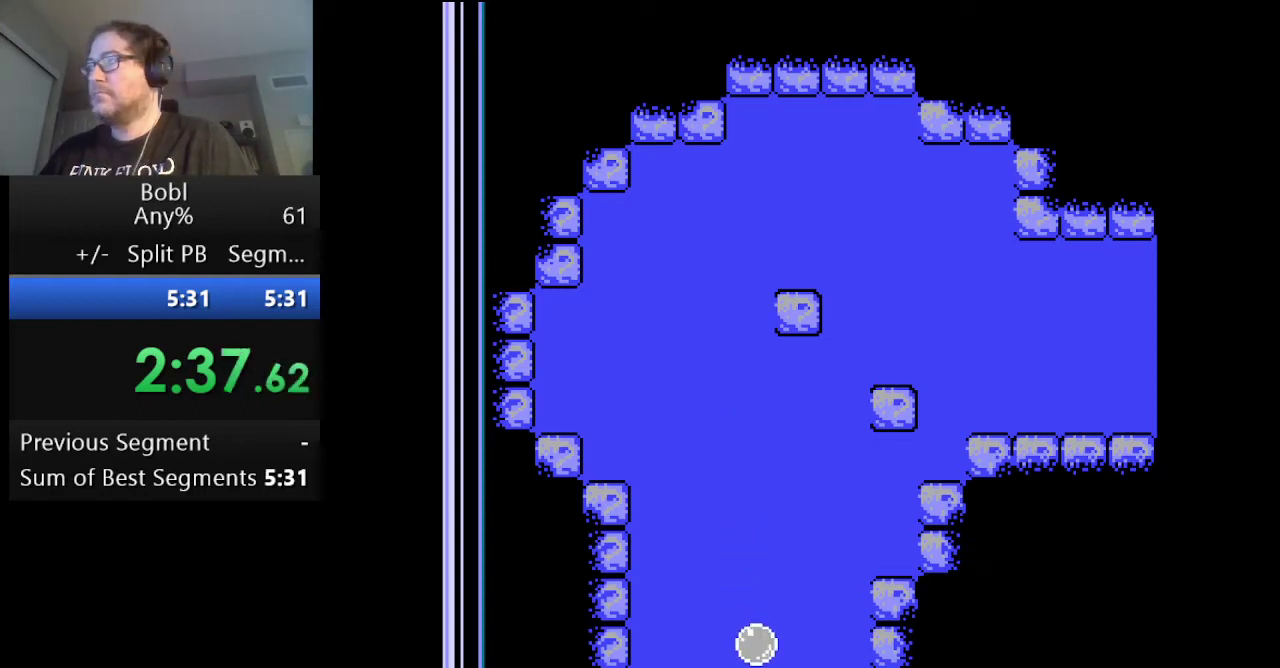
{"buttons": ["A"], "events": [[83, "DPAD_RIGHT", "up"]]}
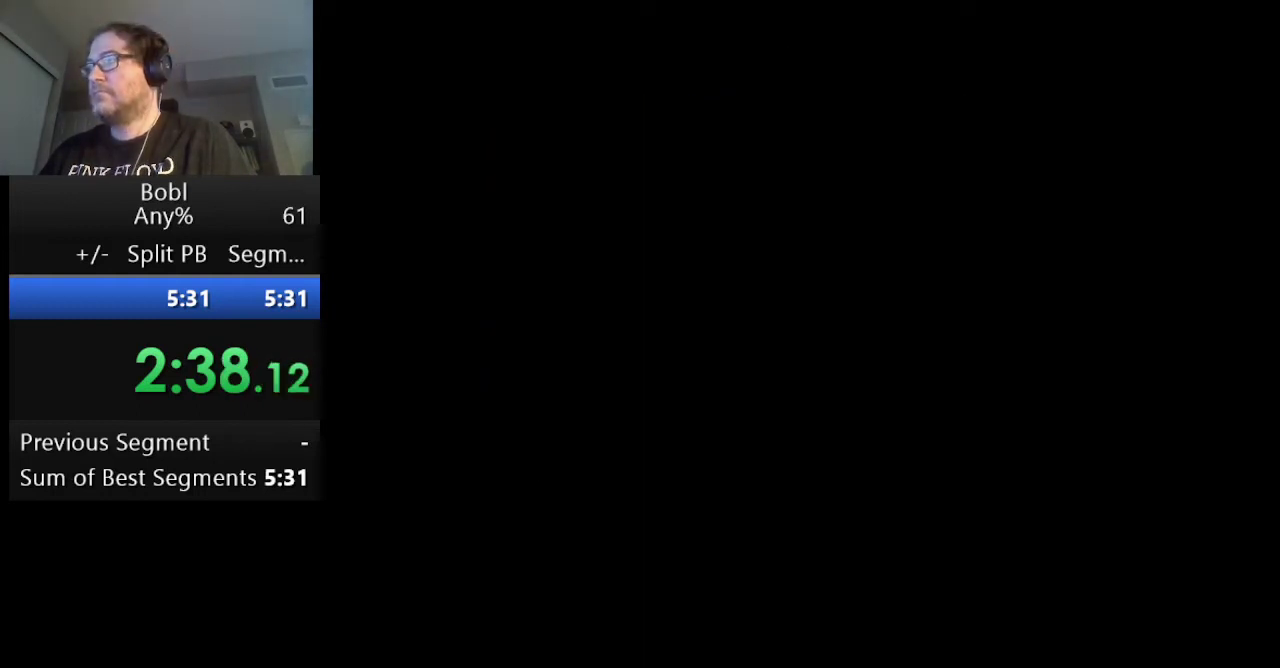
{"buttons": ["A", "DPAD_LEFT"], "events": [[42, "DPAD_LEFT", "down"], [125, "DPAD_LEFT", "up"], [417, "DPAD_LEFT", "down"]]}
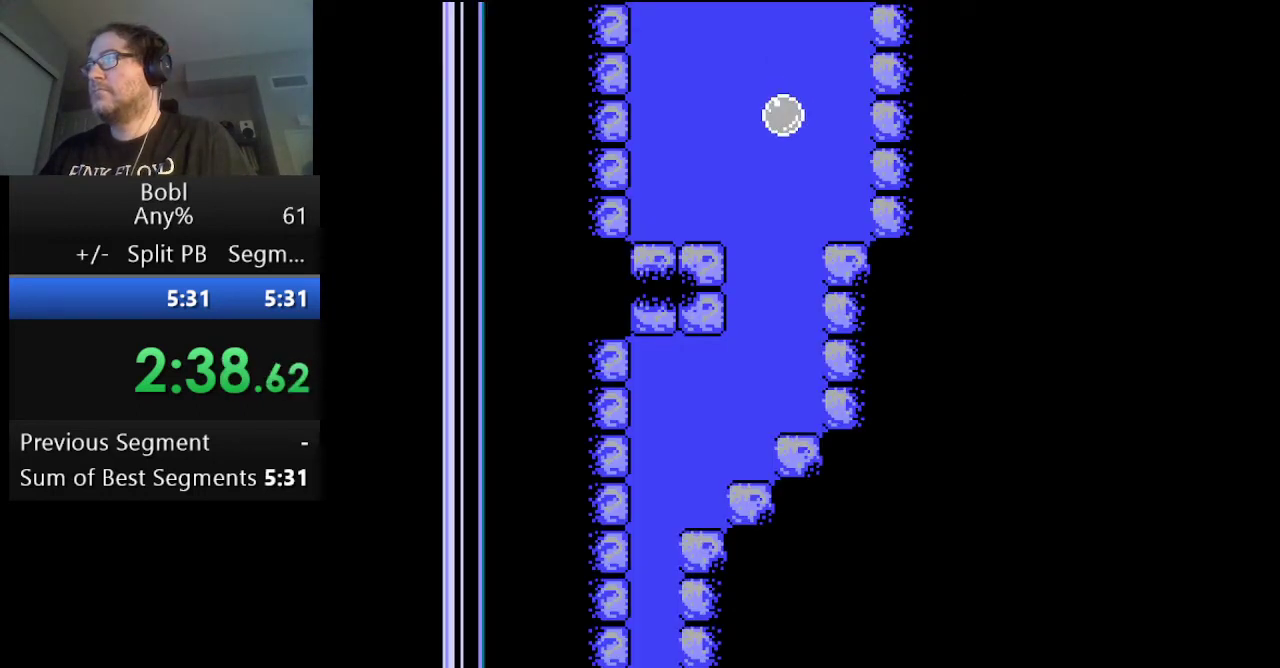
{"buttons": ["A", "DPAD_LEFT"], "events": [[83, "DPAD_LEFT", "up"], [500, "DPAD_LEFT", "down"]]}
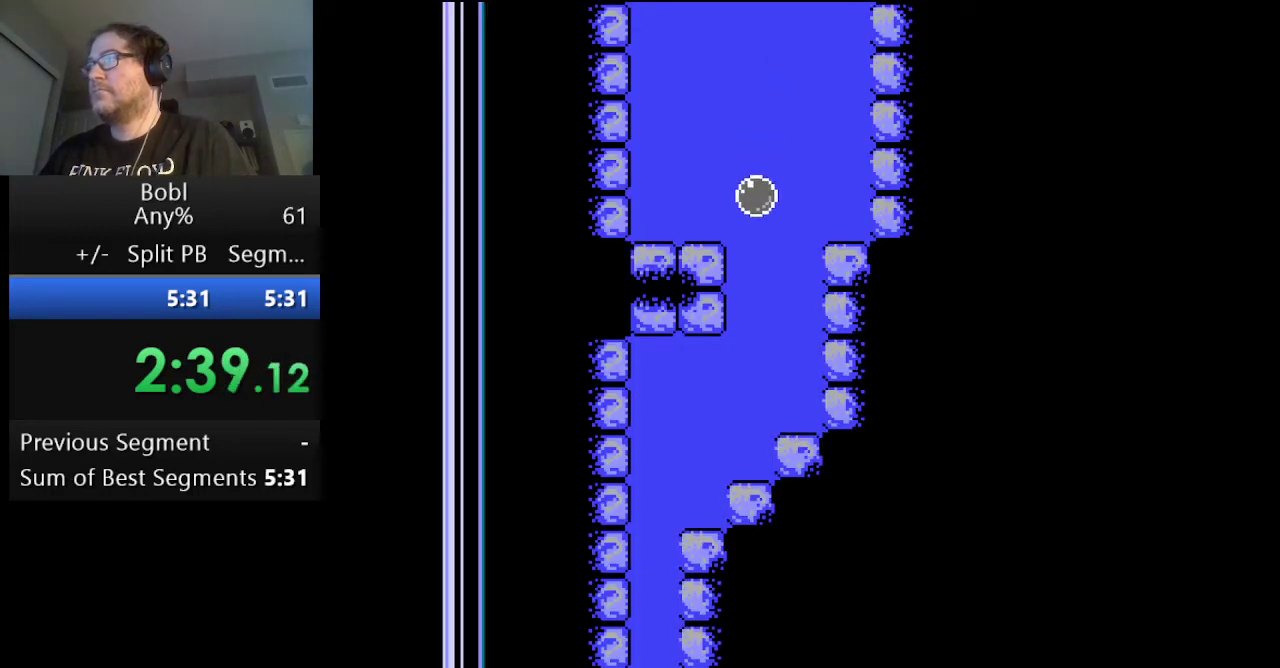
{"buttons": ["A"], "events": [[84, "DPAD_LEFT", "up"]]}
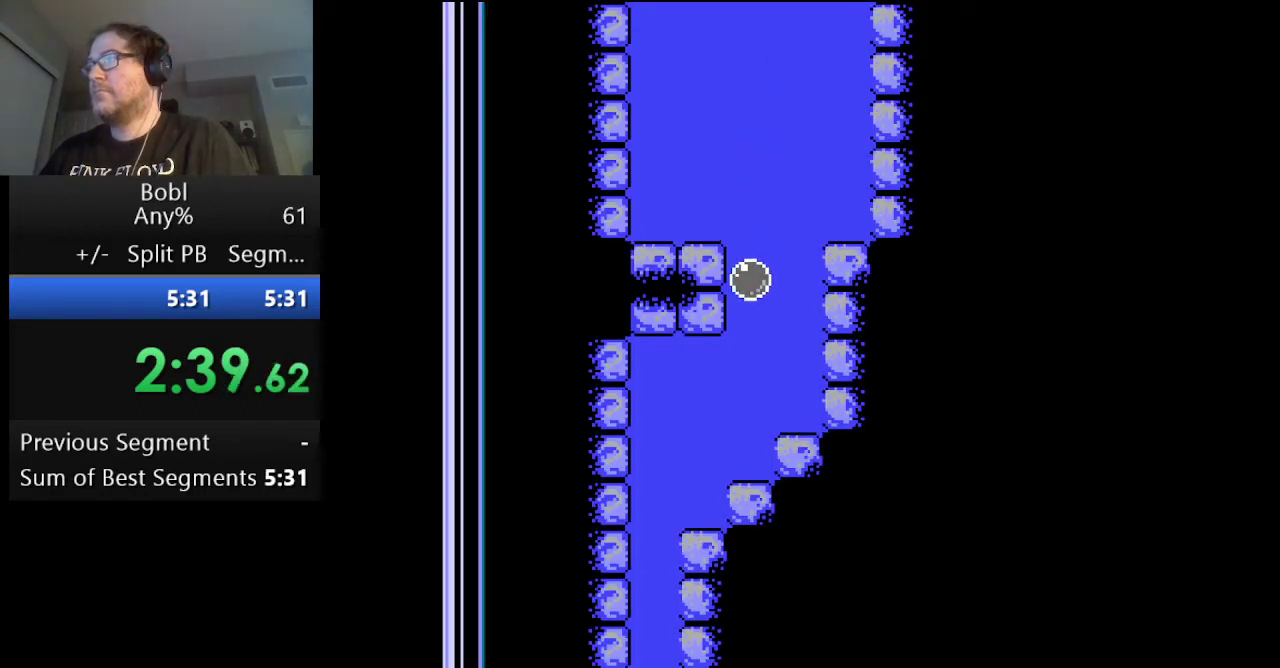
{"buttons": ["A", "DPAD_LEFT"], "events": [[500, "DPAD_LEFT", "down"]]}
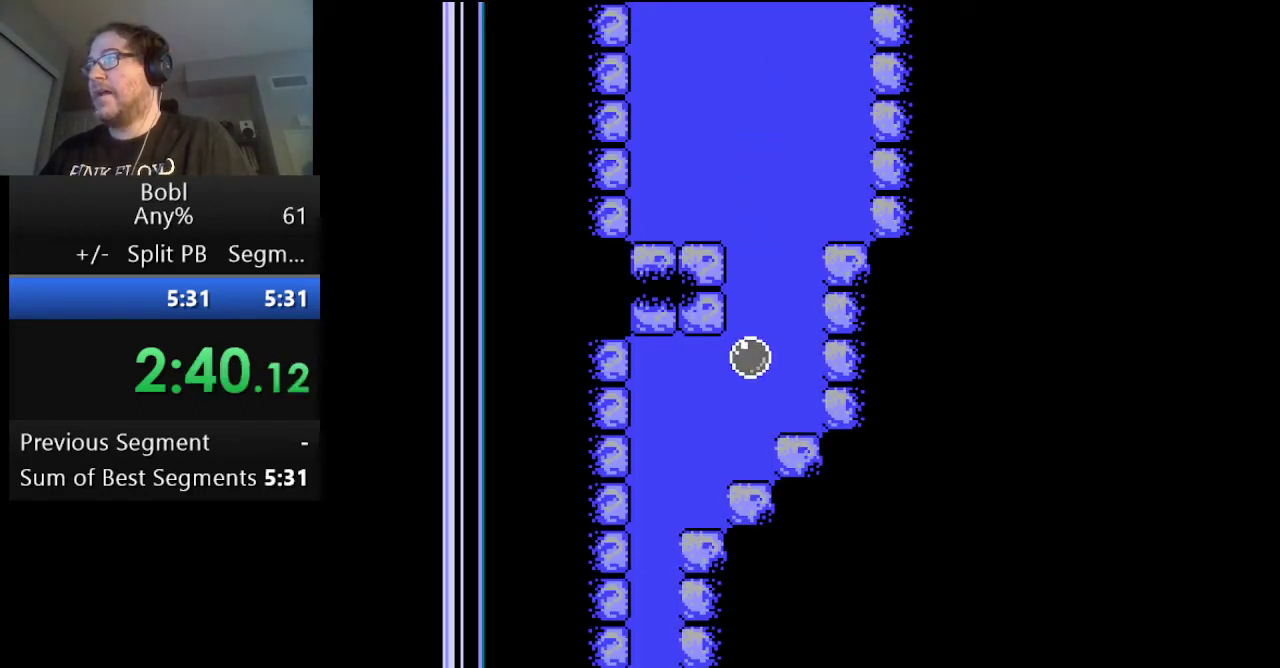
{"buttons": ["A"], "events": [[292, "DPAD_LEFT", "up"]]}
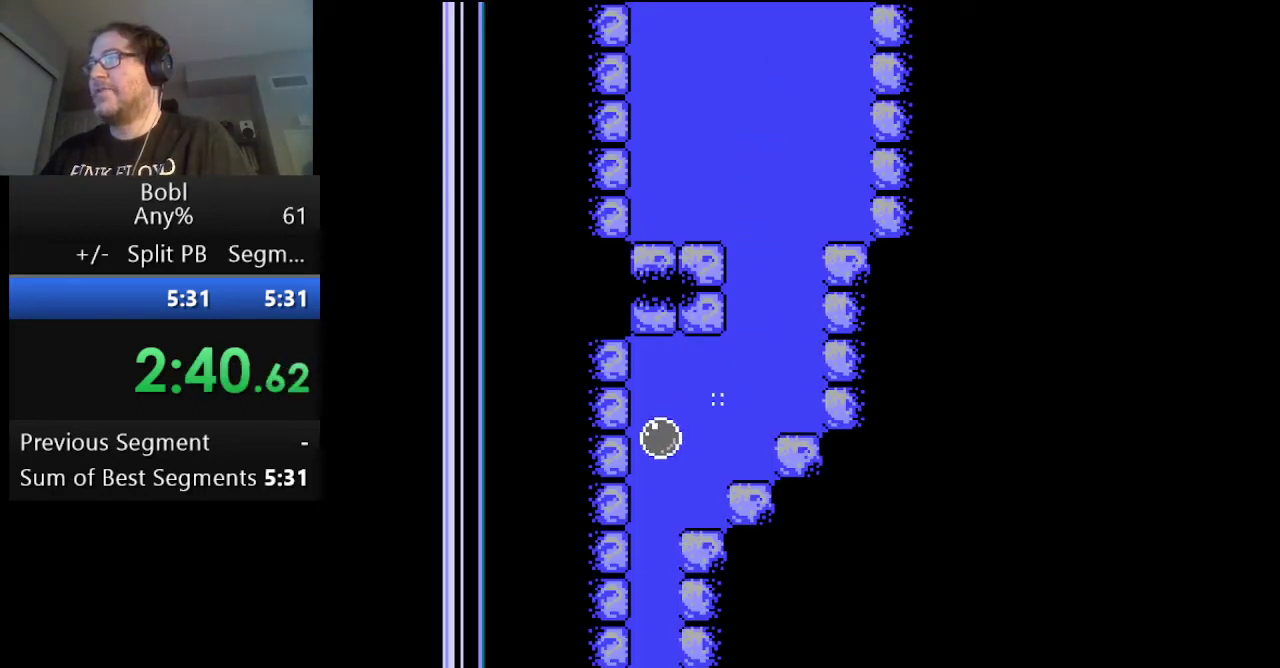
{"buttons": ["A"], "events": []}
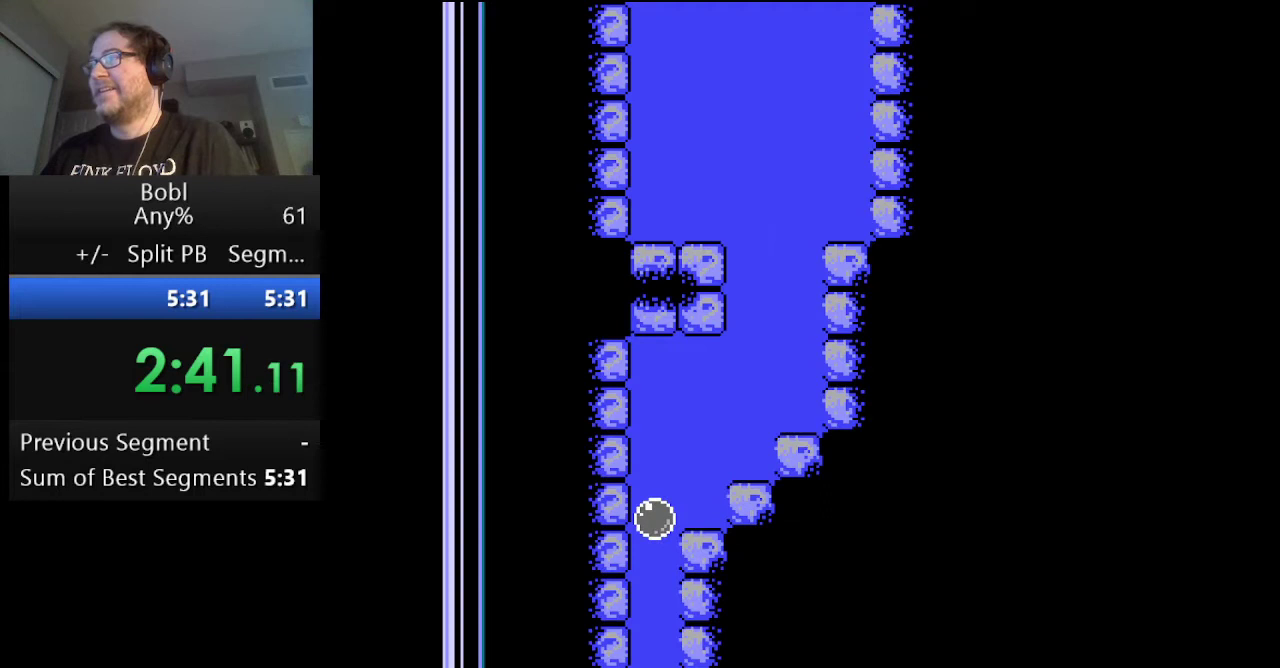
{"buttons": ["A"], "events": []}
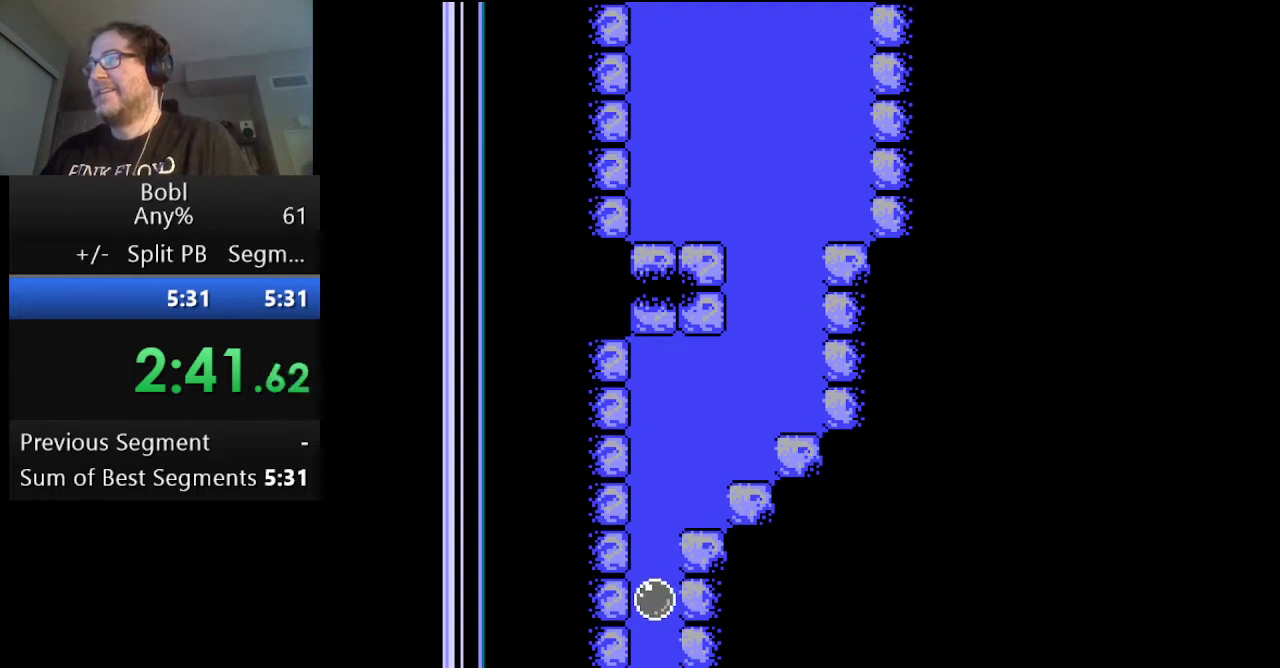
{"buttons": ["A"], "events": []}
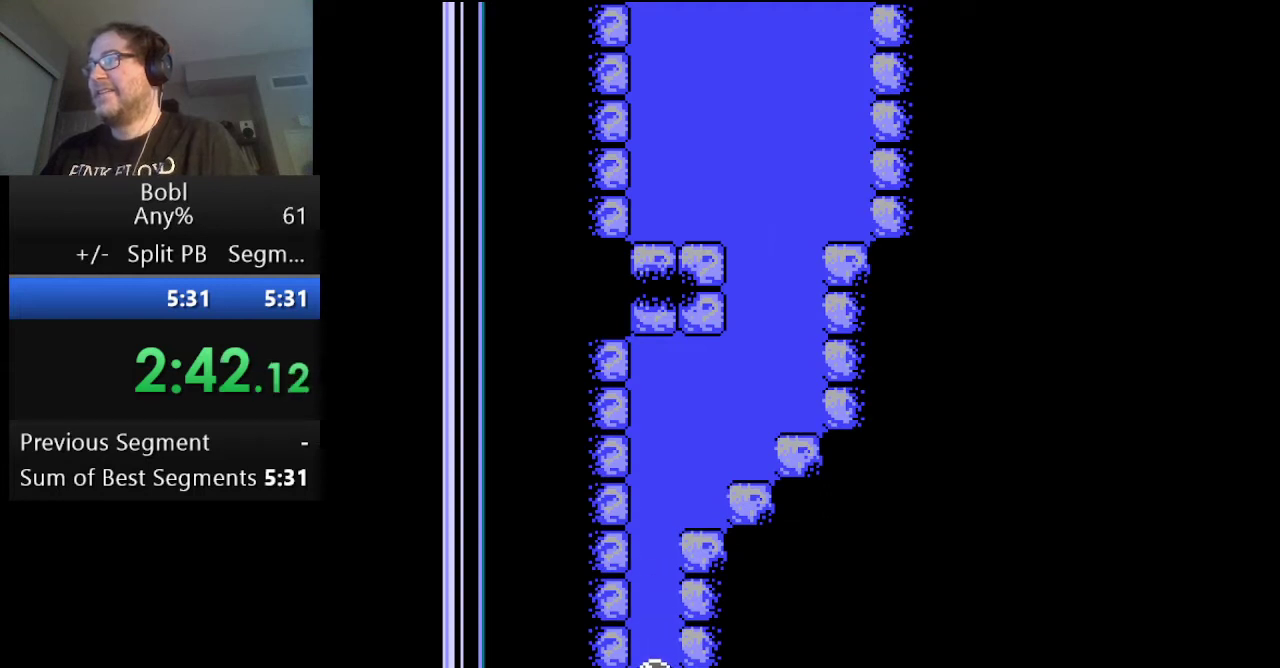
{"buttons": ["A"], "events": []}
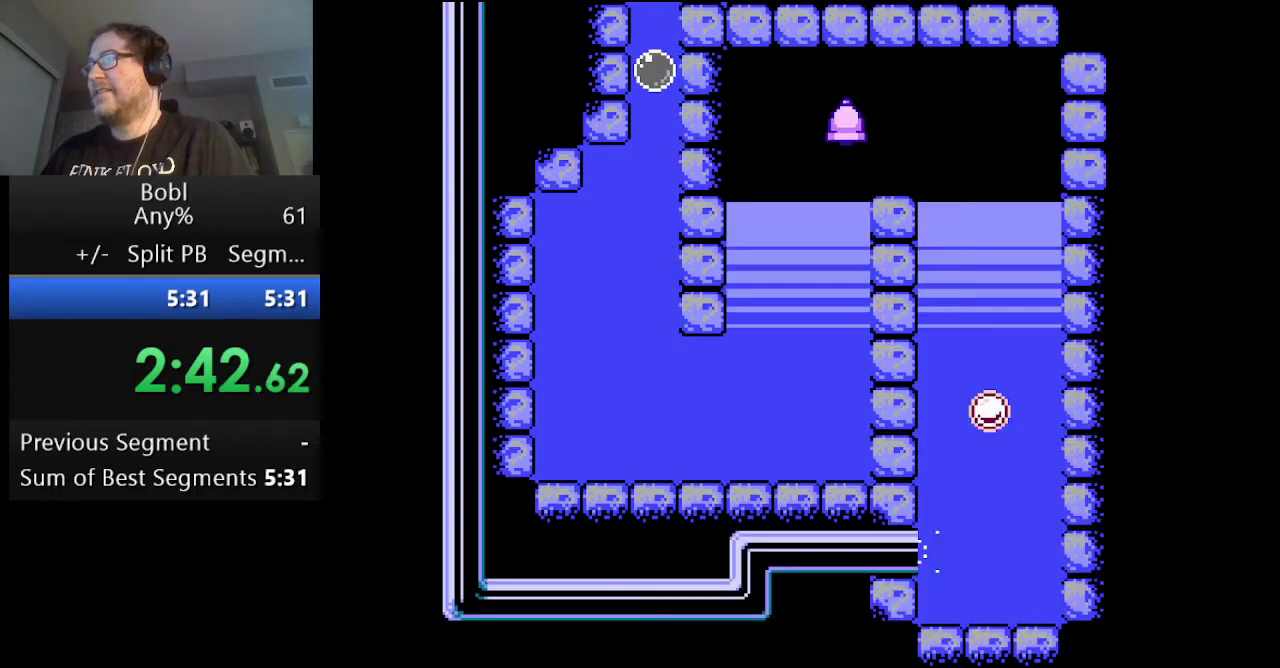
{"buttons": ["A"], "events": []}
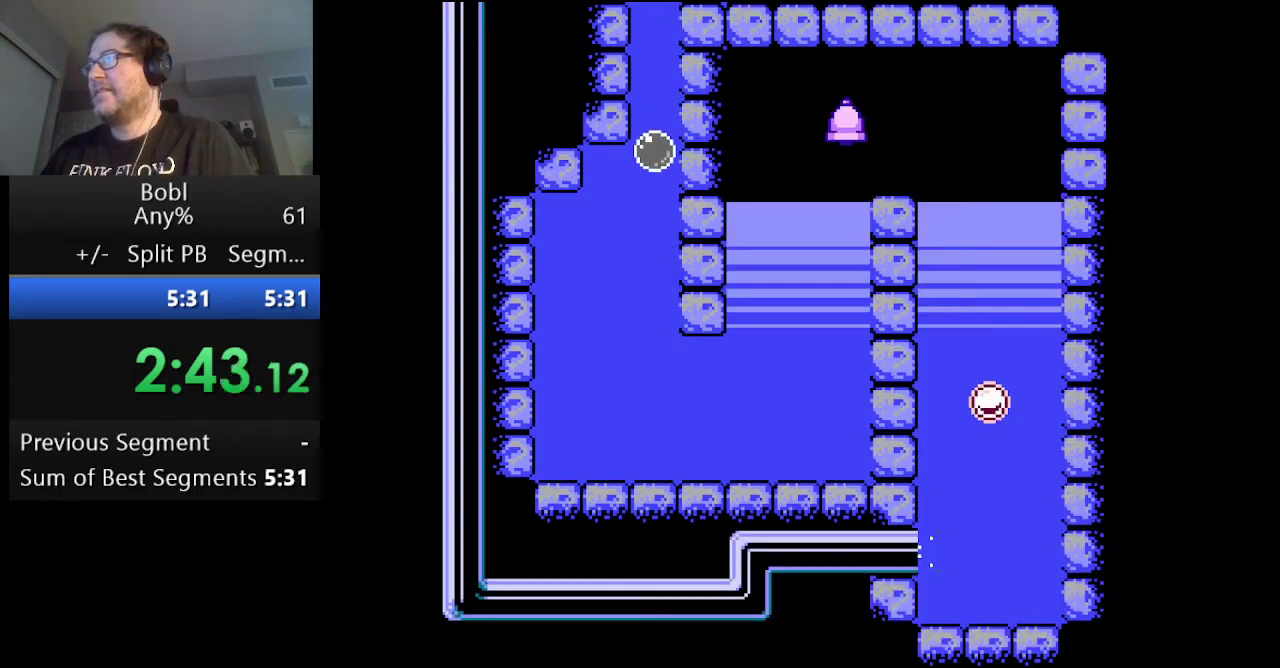
{"buttons": ["A"], "events": []}
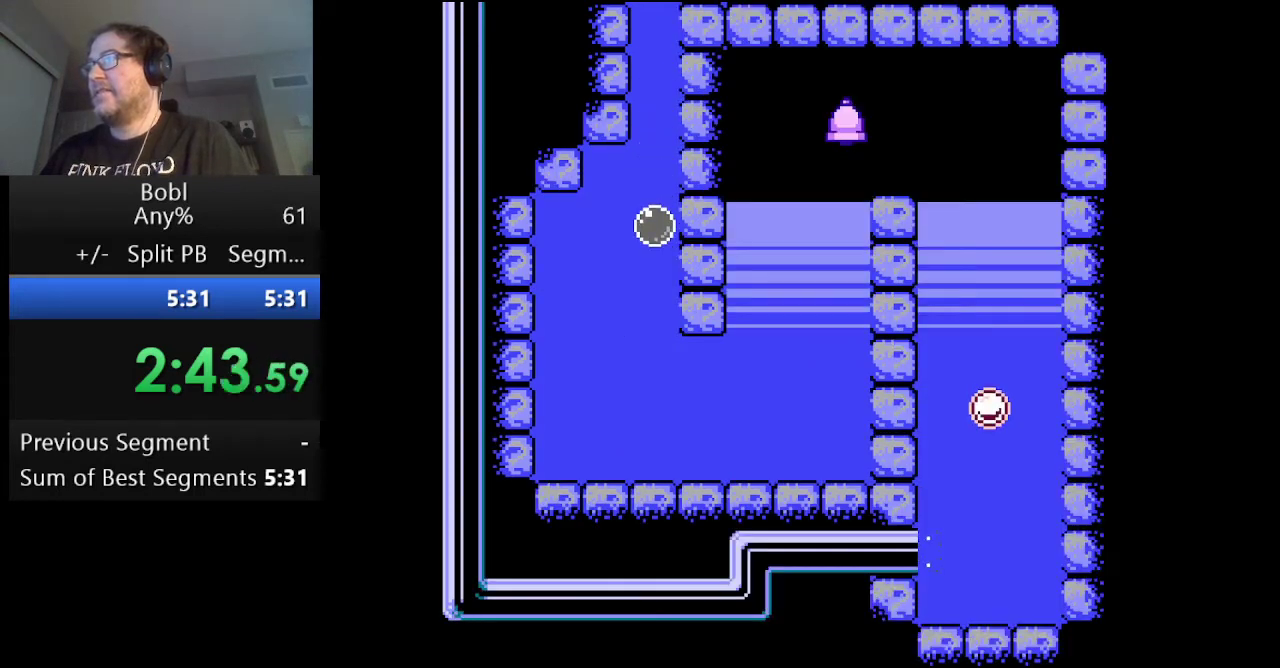
{"buttons": ["A"], "events": []}
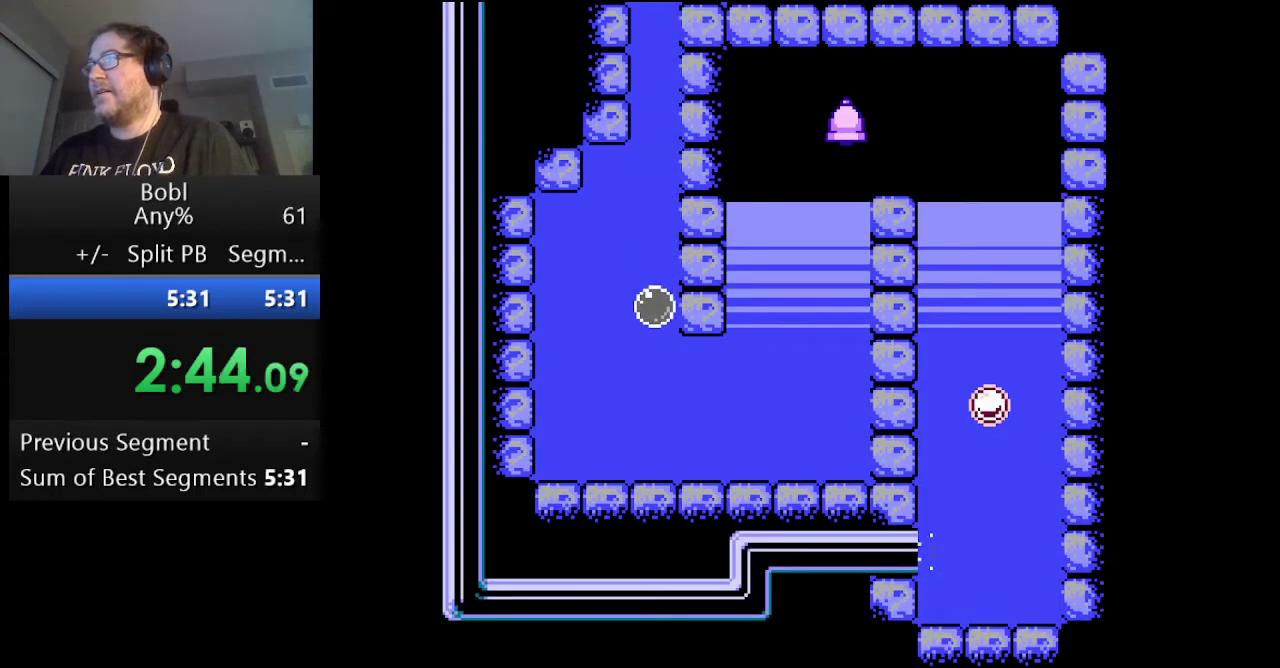
{"buttons": ["A", "DPAD_RIGHT"], "events": [[250, "DPAD_RIGHT", "down"]]}